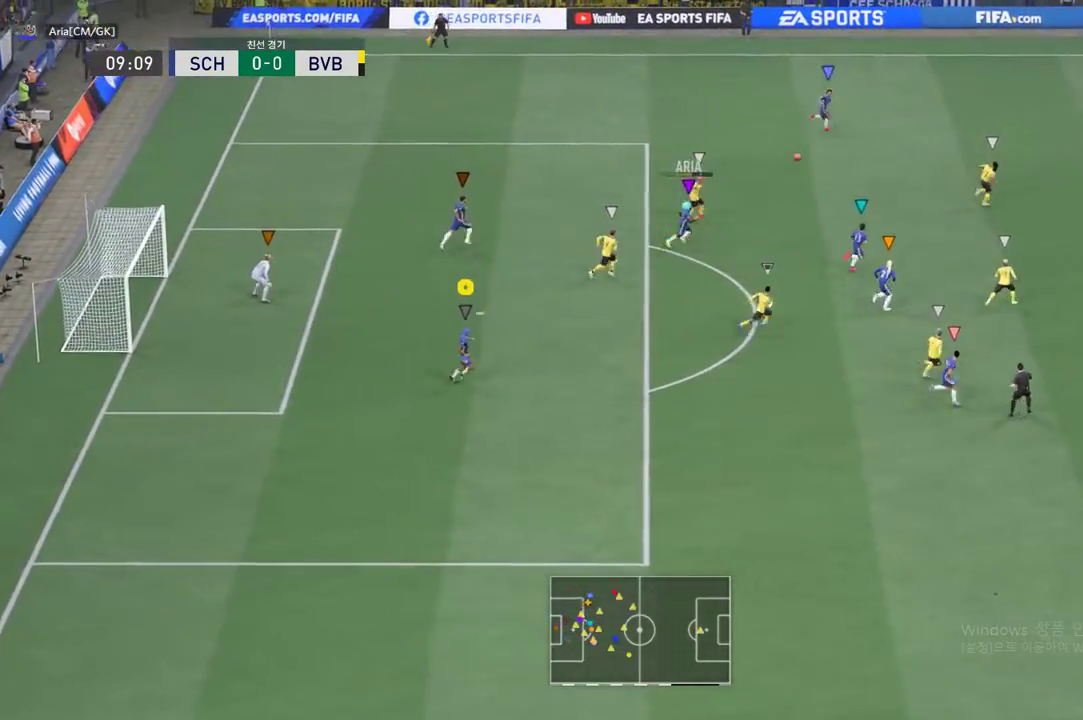
Gameplay with a controller (Xbox layout); each line is a JSON object with the inputs held at the frame after it. "events" lists button and stick changes between this image and that frame as [ms after this image, input, new state], when the widget could be followed in between. Not read: L3 R3 right_stick.
{"buttons": [], "left_stick": "down-right", "events": [[450, "R2", "up"]]}
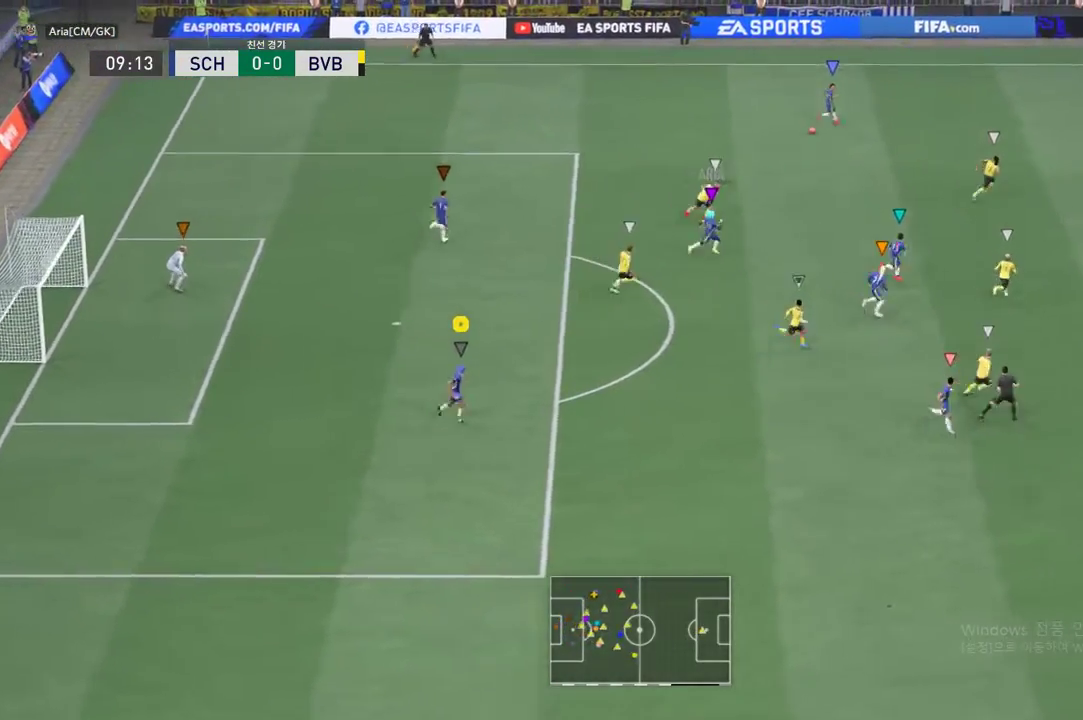
{"buttons": [], "left_stick": "right", "events": [[334, "left_stick", "right"]]}
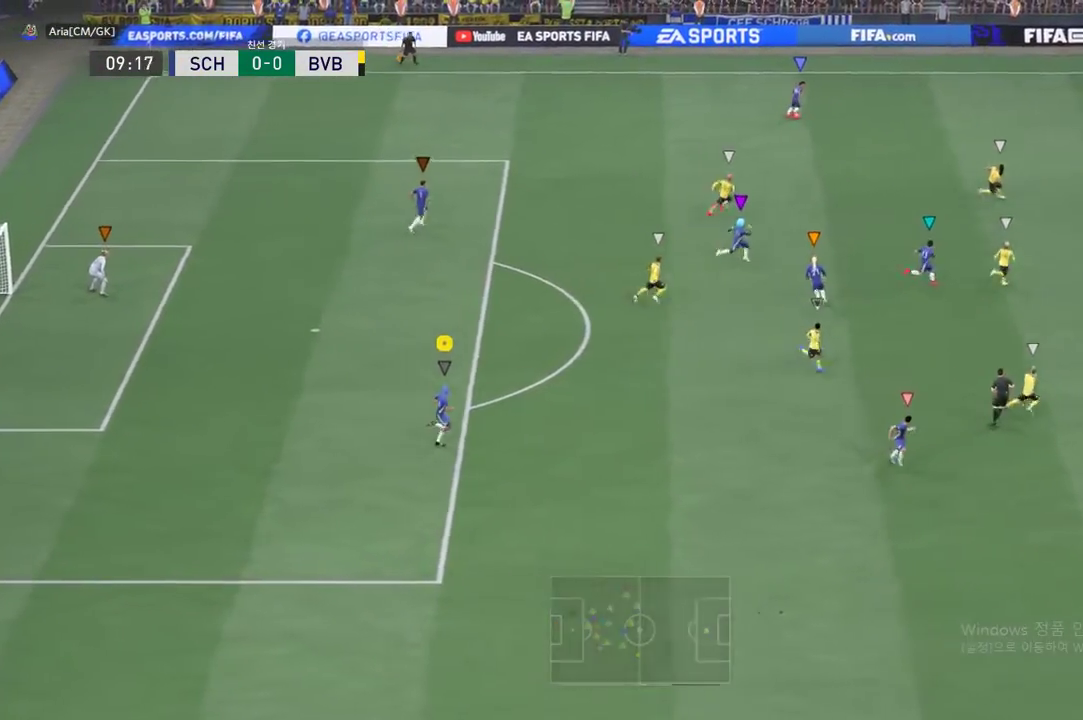
{"buttons": [], "left_stick": "right", "events": []}
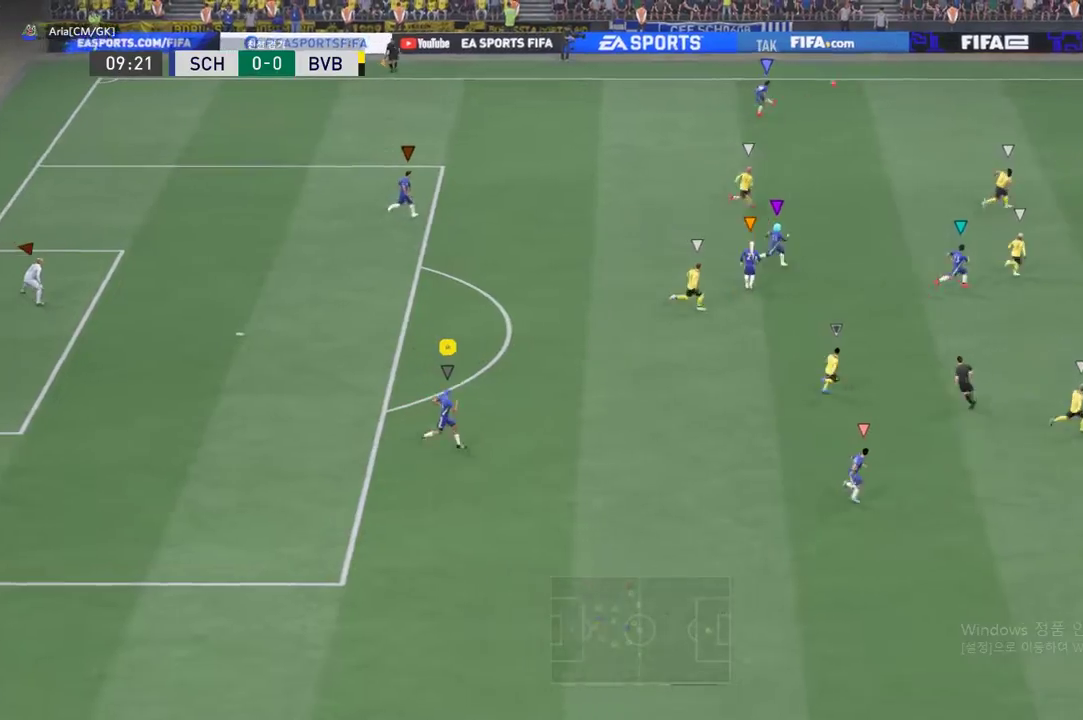
{"buttons": [], "left_stick": "down-right", "events": [[367, "left_stick", "down-right"]]}
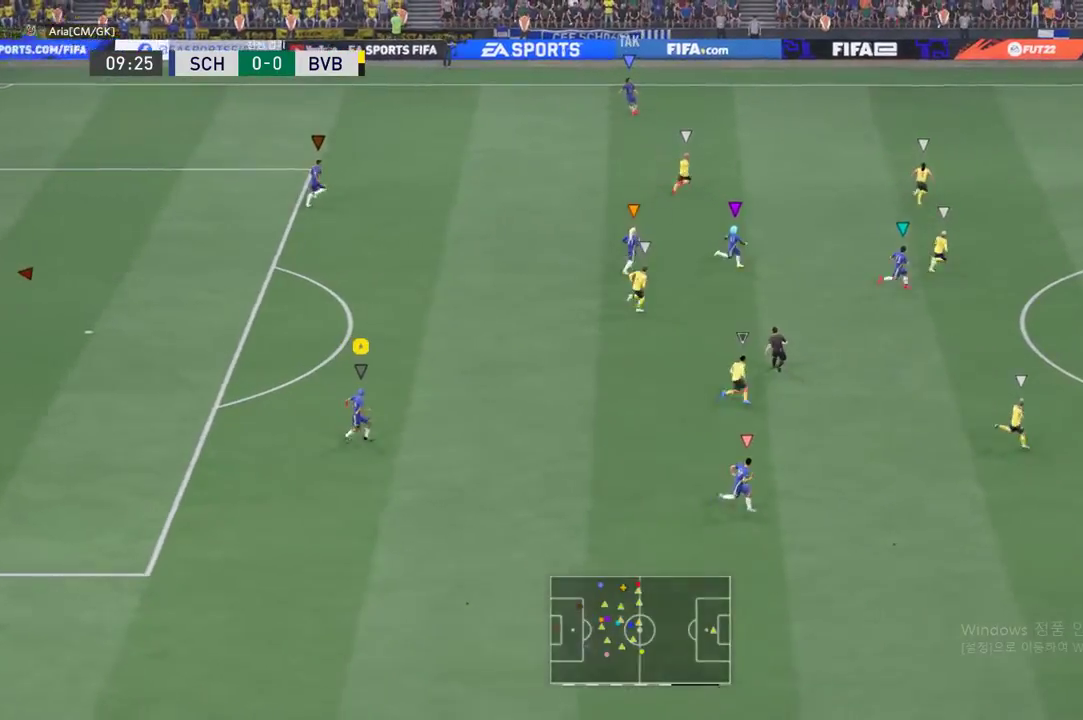
{"buttons": [], "left_stick": "right", "events": [[33, "left_stick", "center"], [267, "left_stick", "right"]]}
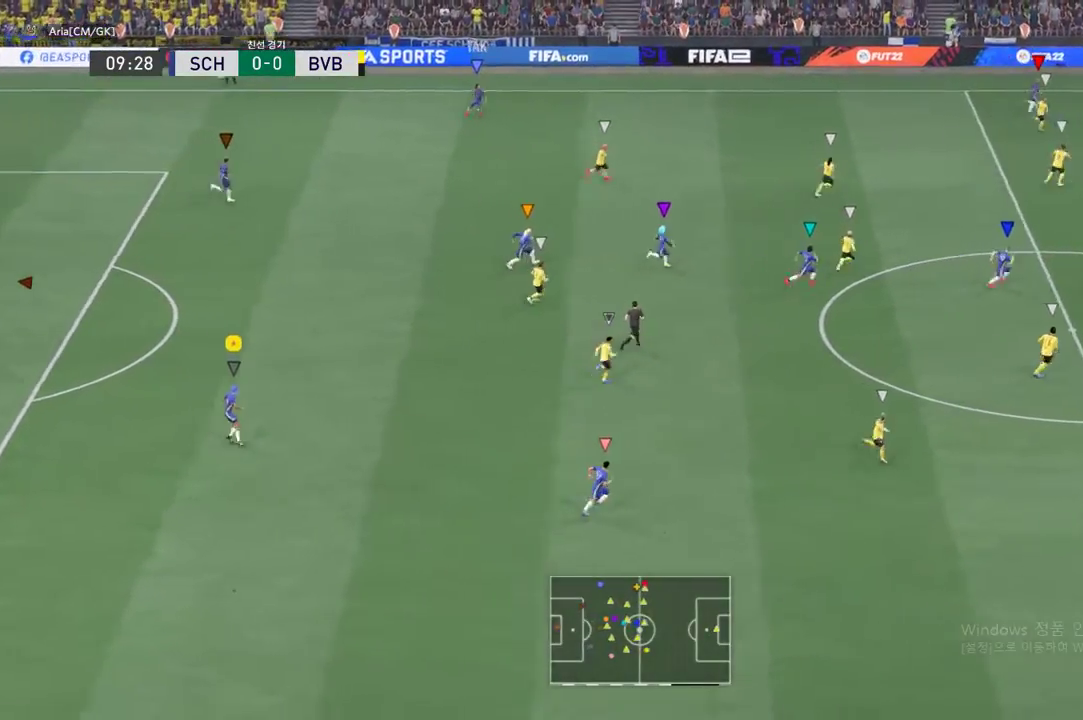
{"buttons": [], "left_stick": "right", "events": []}
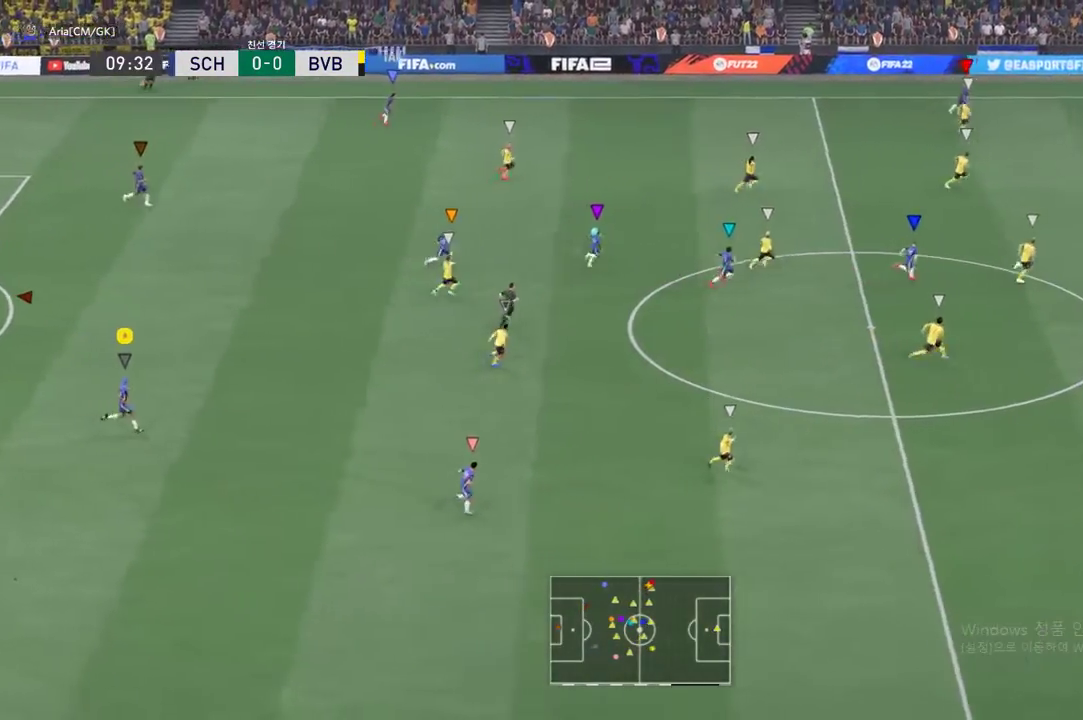
{"buttons": ["R2"], "left_stick": "right", "events": [[467, "R2", "down"]]}
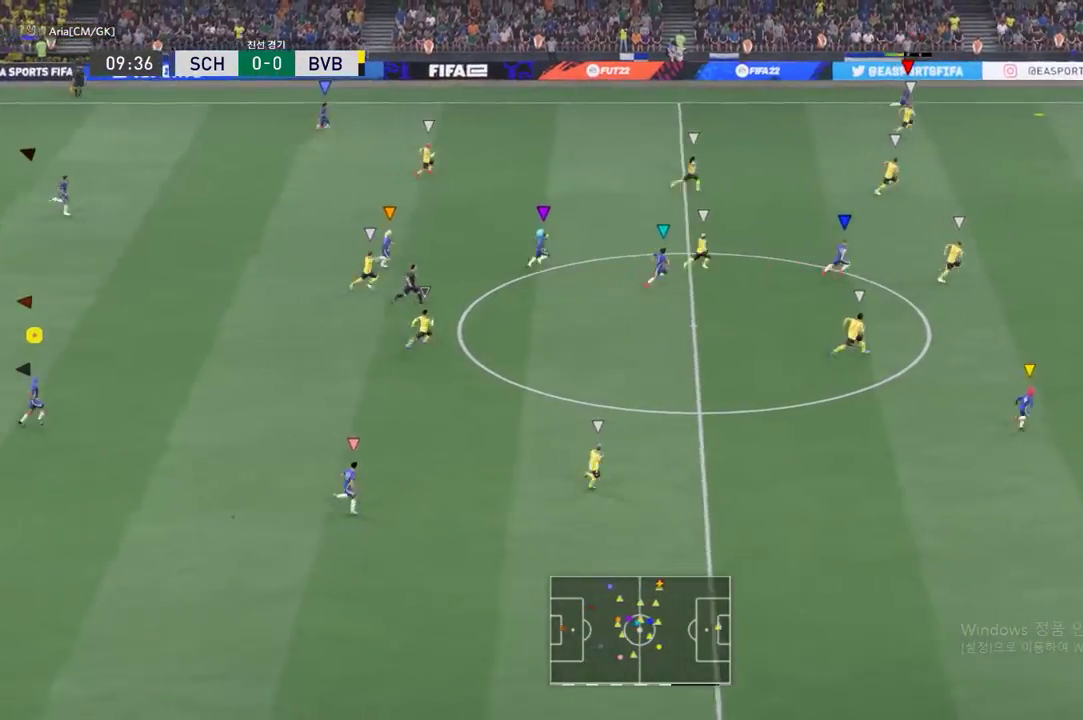
{"buttons": [], "left_stick": "right", "events": [[434, "R2", "up"]]}
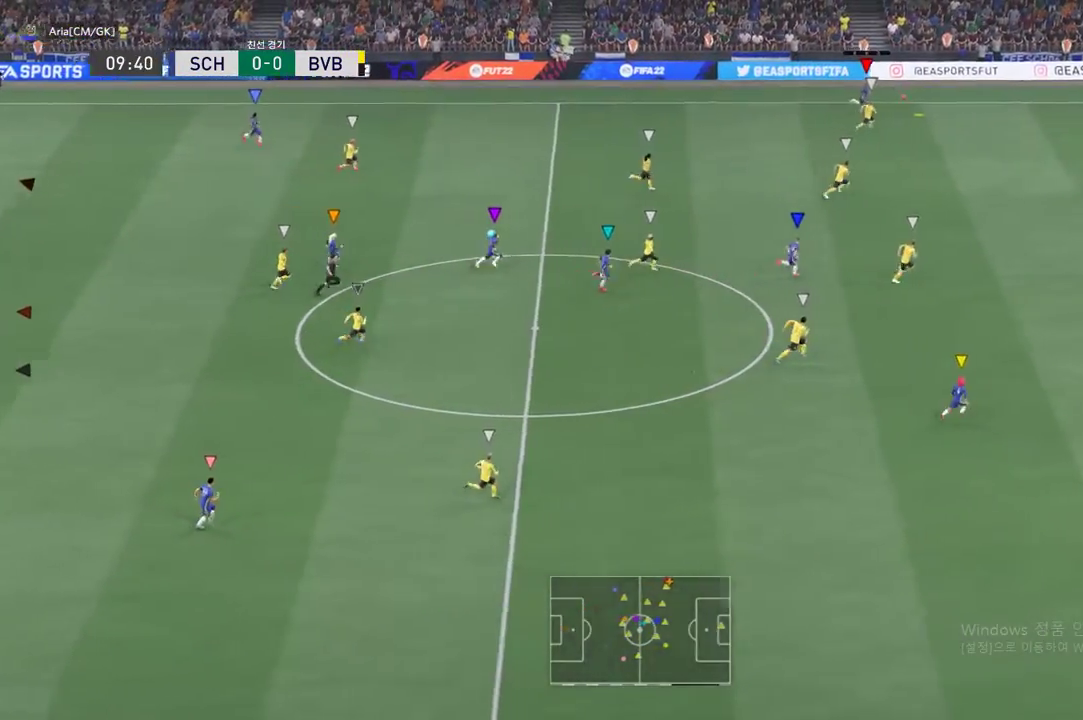
{"buttons": [], "left_stick": "right", "events": []}
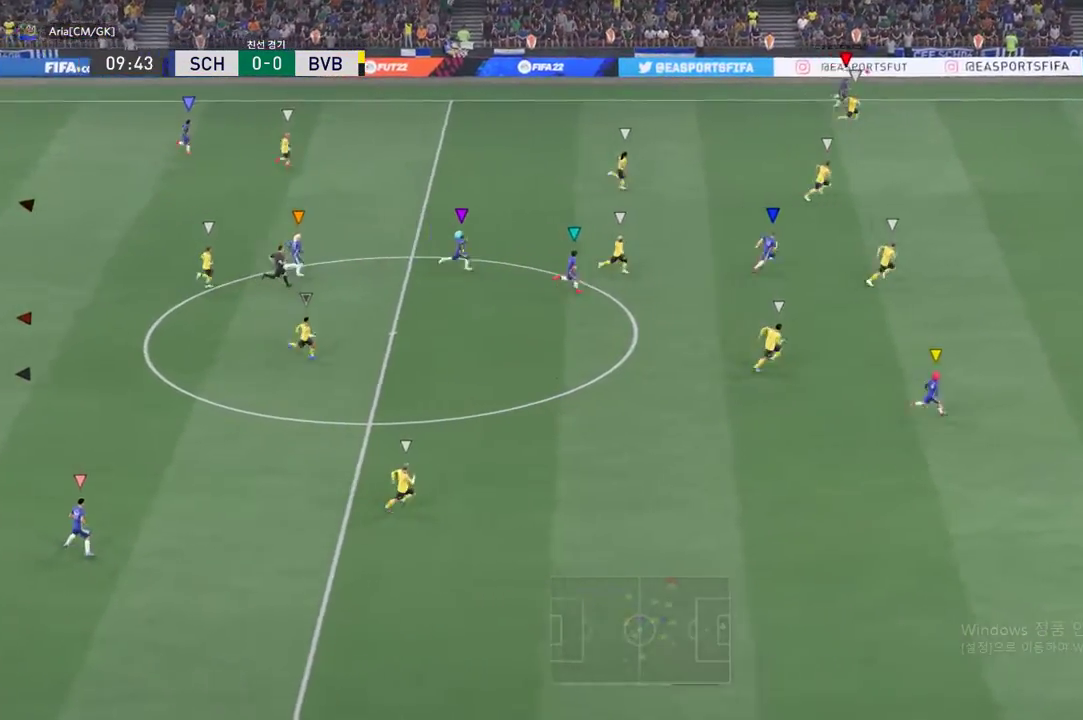
{"buttons": [], "left_stick": "right", "events": []}
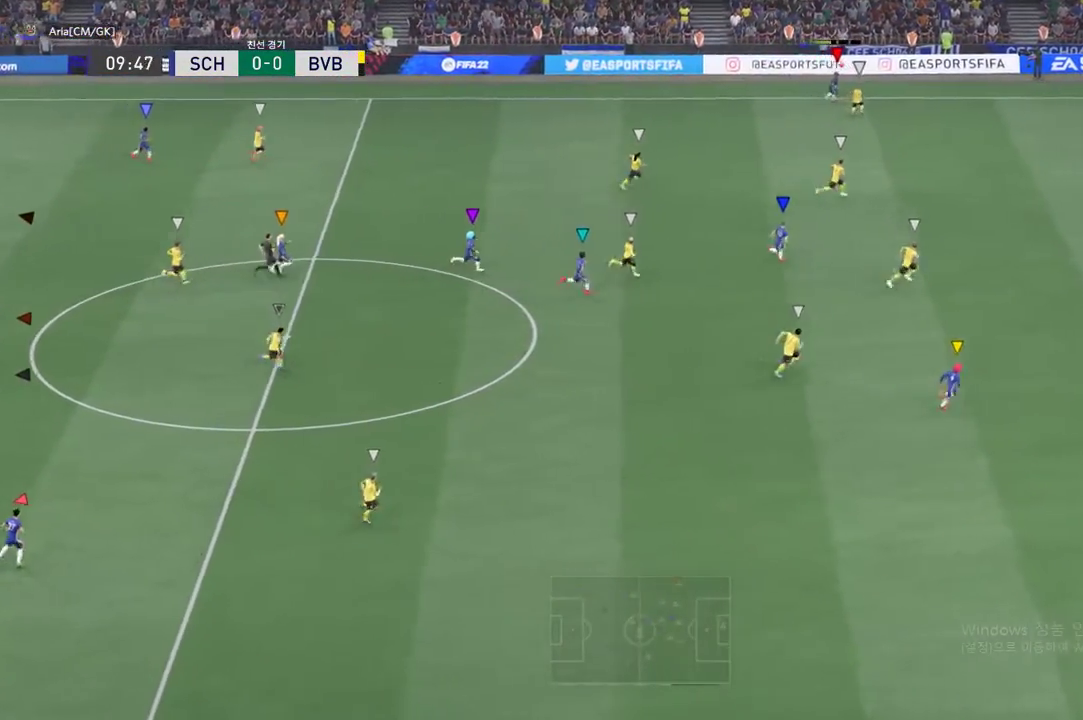
{"buttons": [], "left_stick": "right", "events": []}
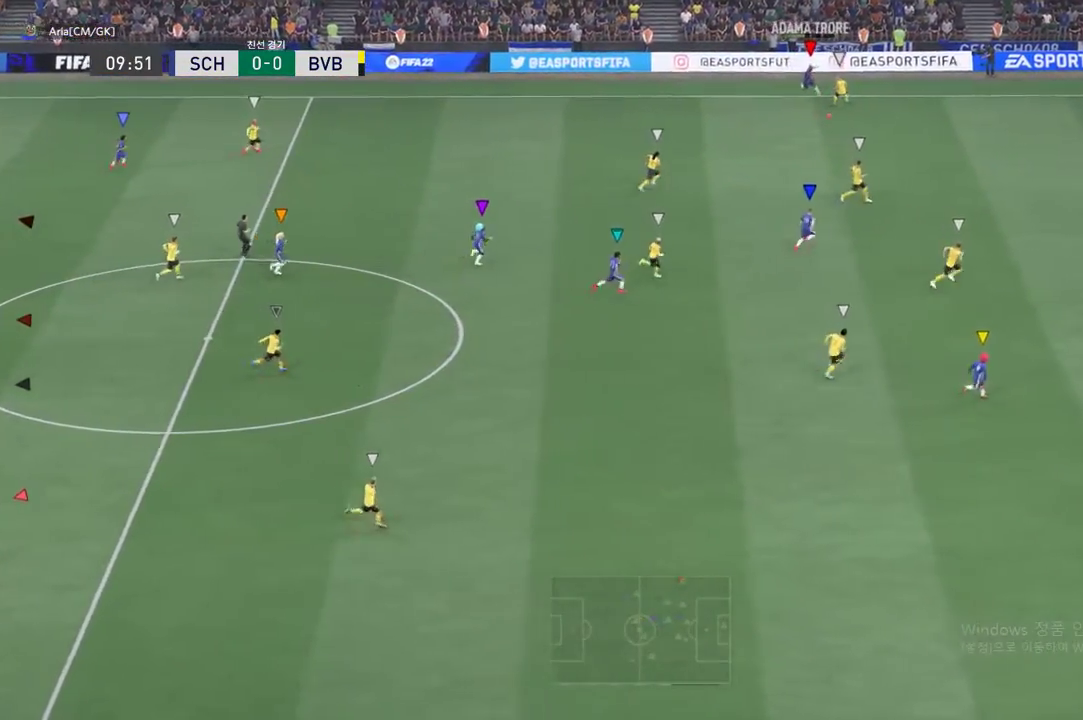
{"buttons": [], "left_stick": "down-right", "events": [[217, "left_stick", "down-right"]]}
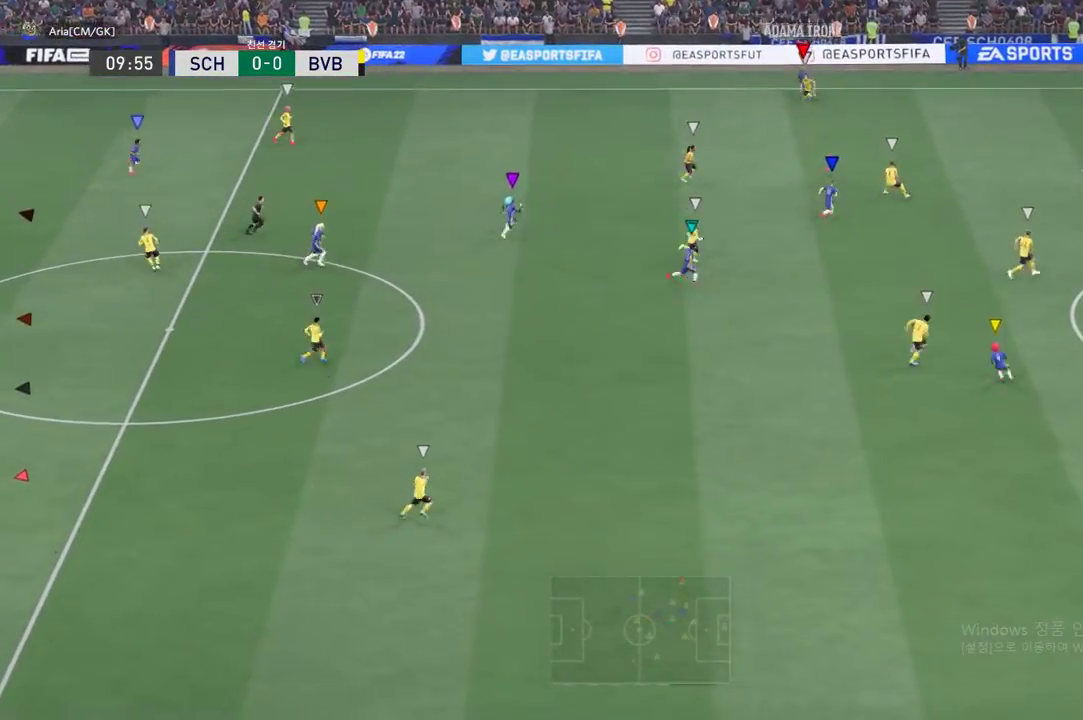
{"buttons": [], "left_stick": "down-right", "events": []}
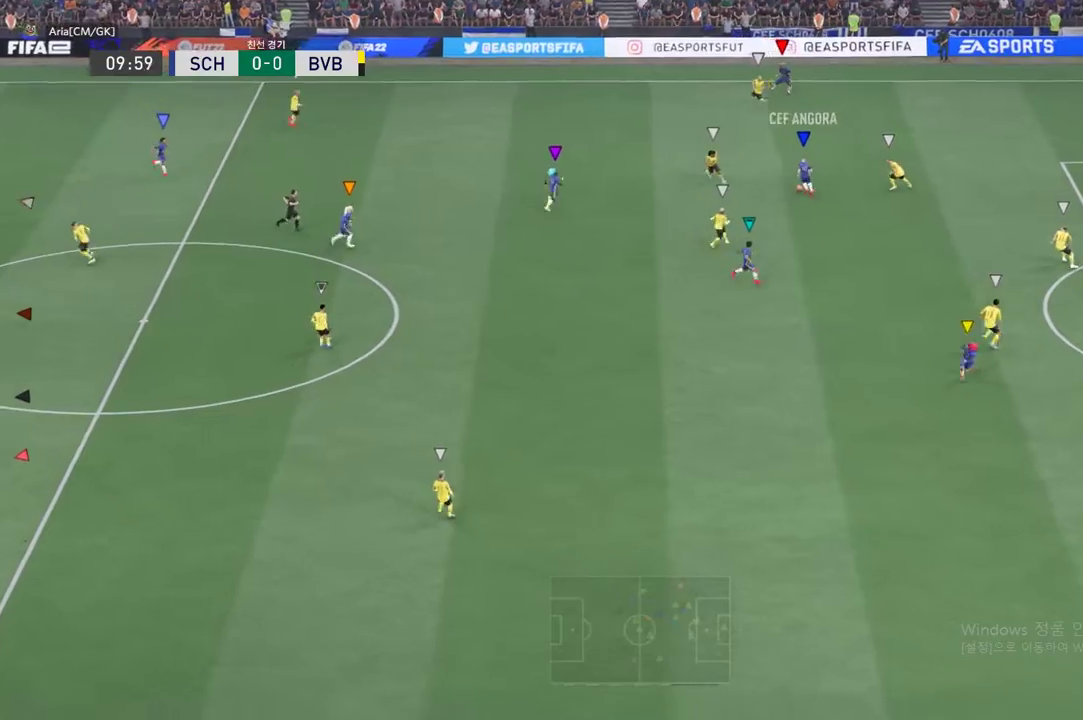
{"buttons": [], "left_stick": "right", "events": [[50, "left_stick", "center"], [284, "left_stick", "down-right"], [351, "left_stick", "right"]]}
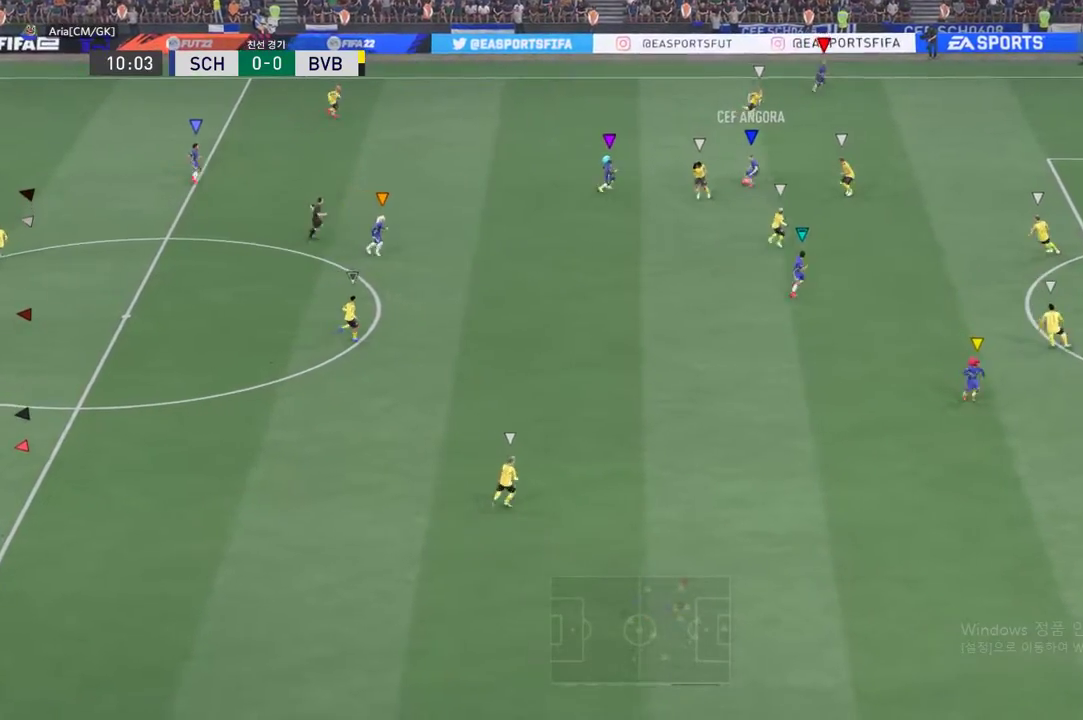
{"buttons": [], "left_stick": "right", "events": []}
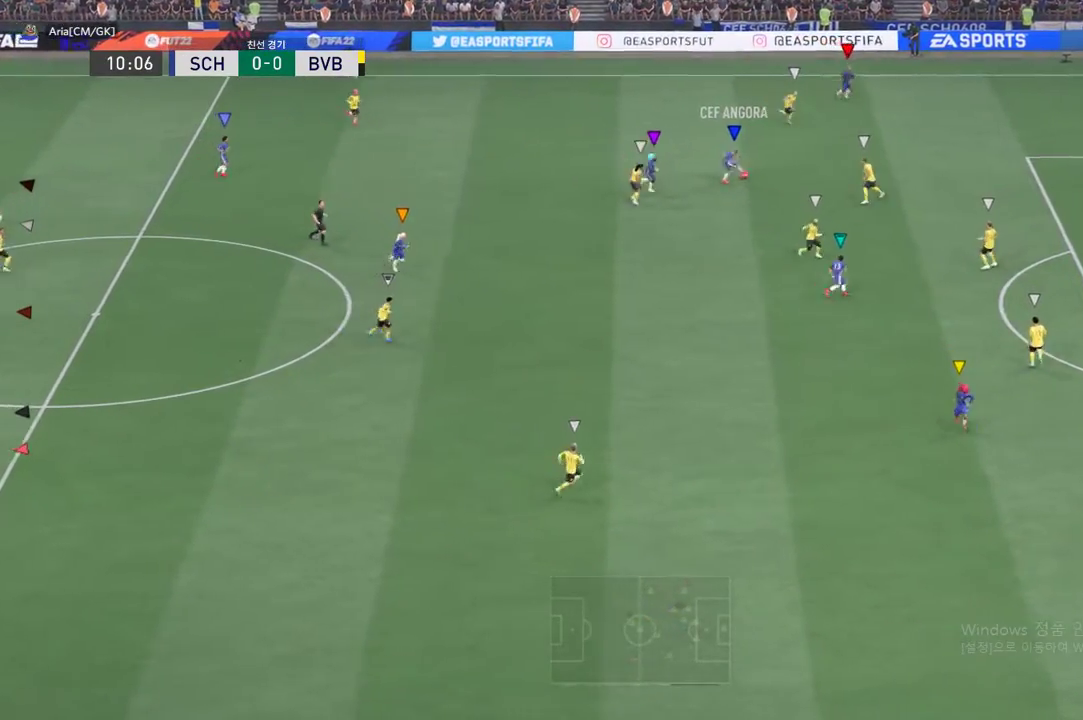
{"buttons": [], "left_stick": "right", "events": []}
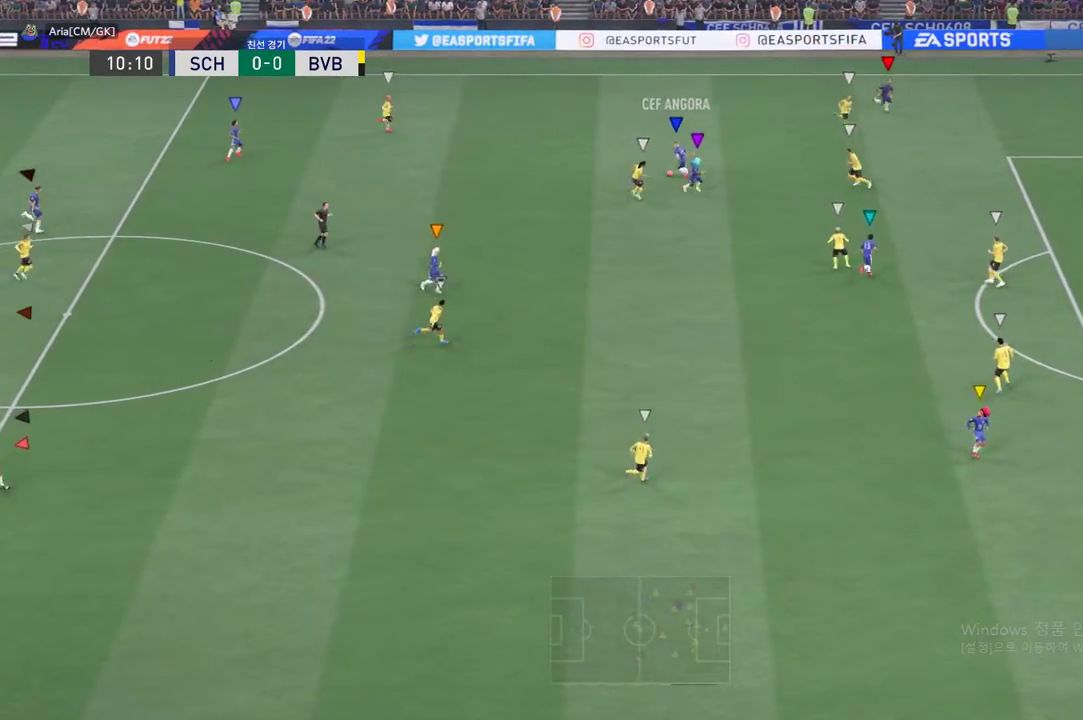
{"buttons": [], "left_stick": "right", "events": []}
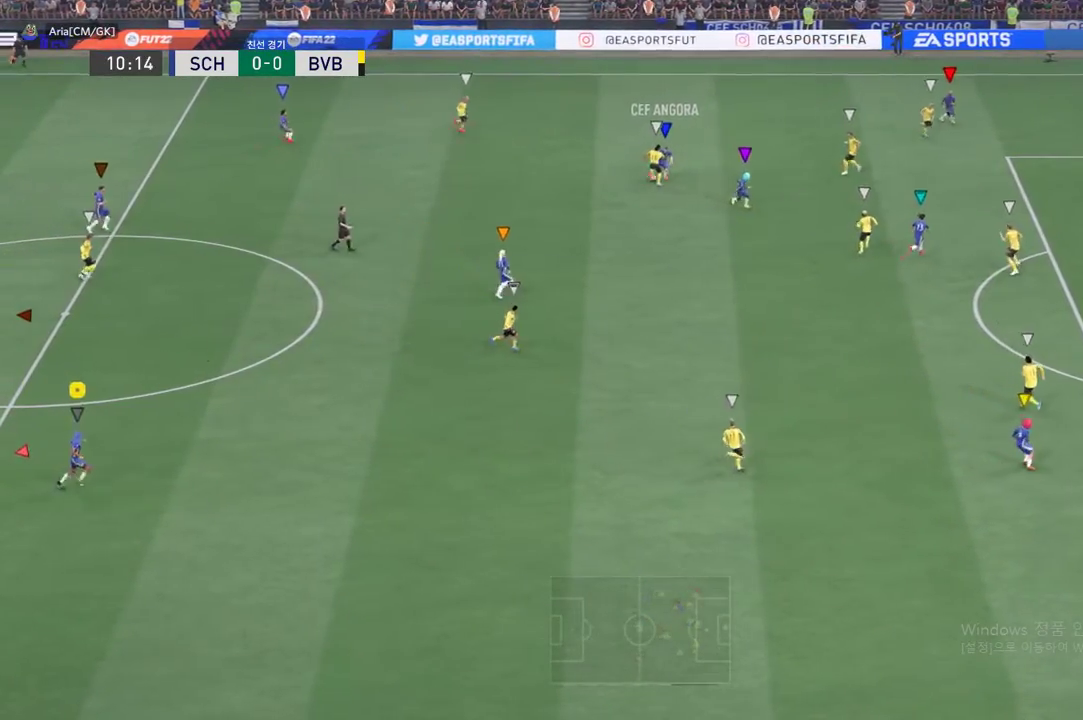
{"buttons": [], "left_stick": "up-right", "events": [[401, "left_stick", "up-right"]]}
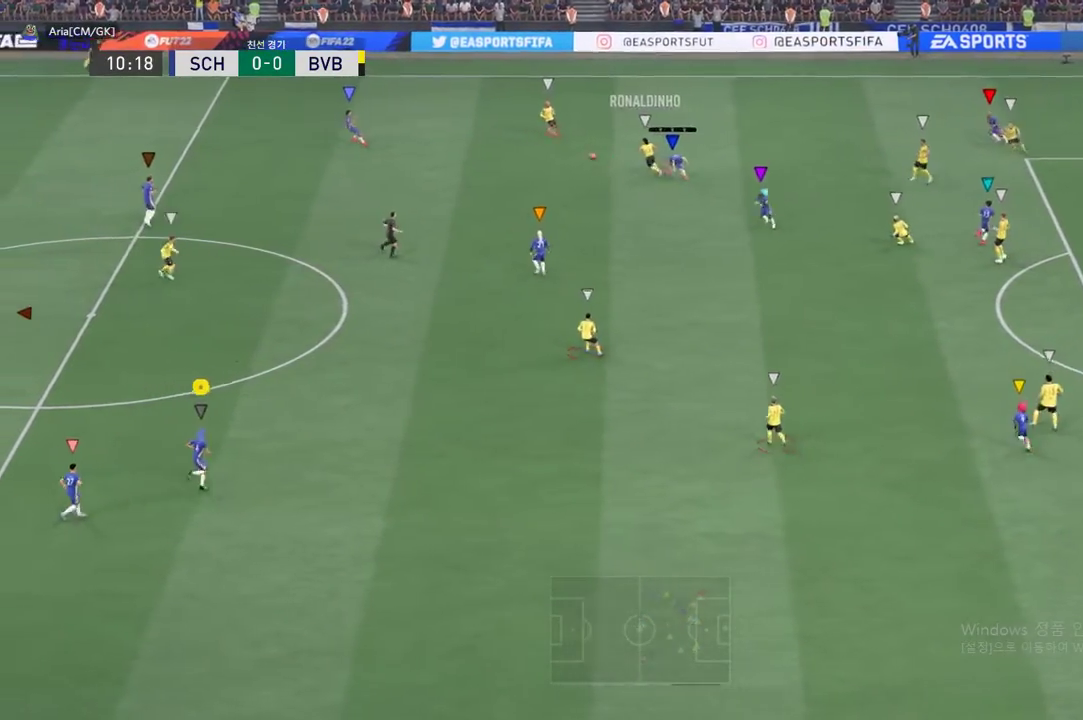
{"buttons": [], "left_stick": "up-left", "events": [[66, "left_stick", "up"], [183, "left_stick", "up-left"]]}
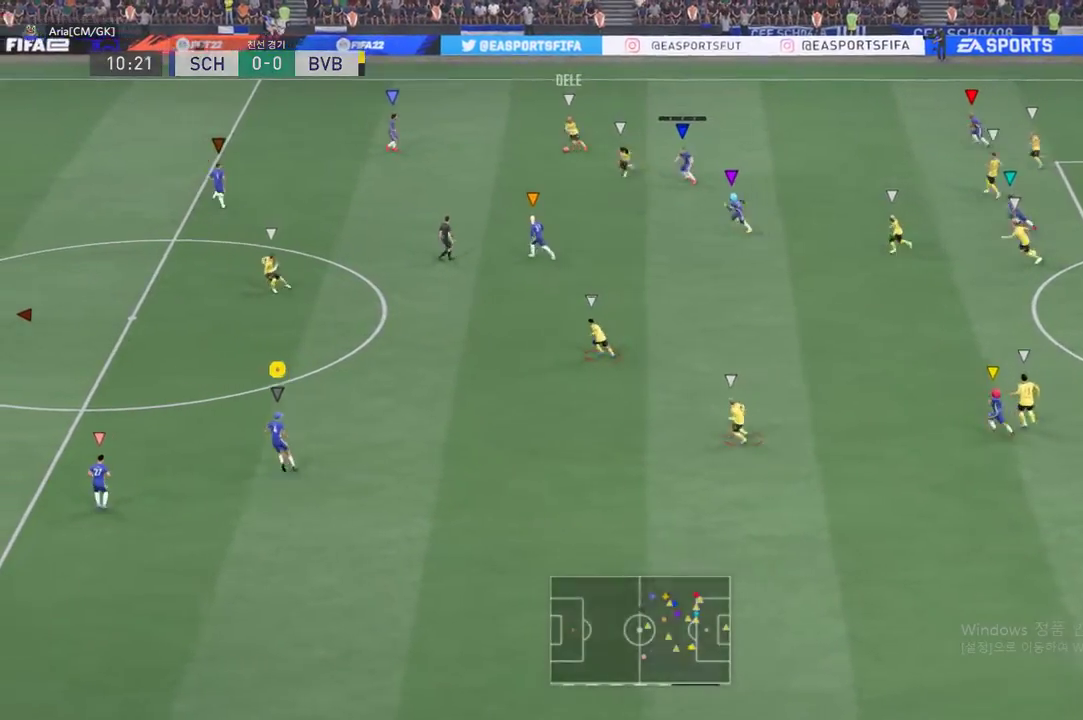
{"buttons": ["R2"], "left_stick": "up-left", "events": [[84, "R2", "down"]]}
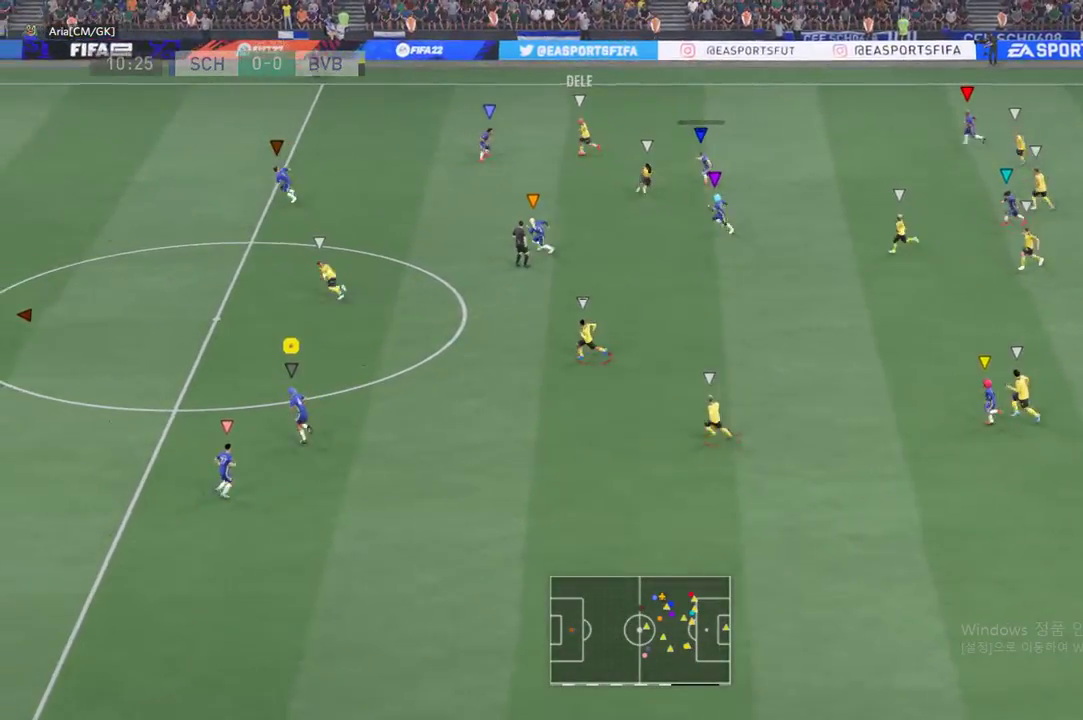
{"buttons": ["R2"], "left_stick": "up-left", "events": []}
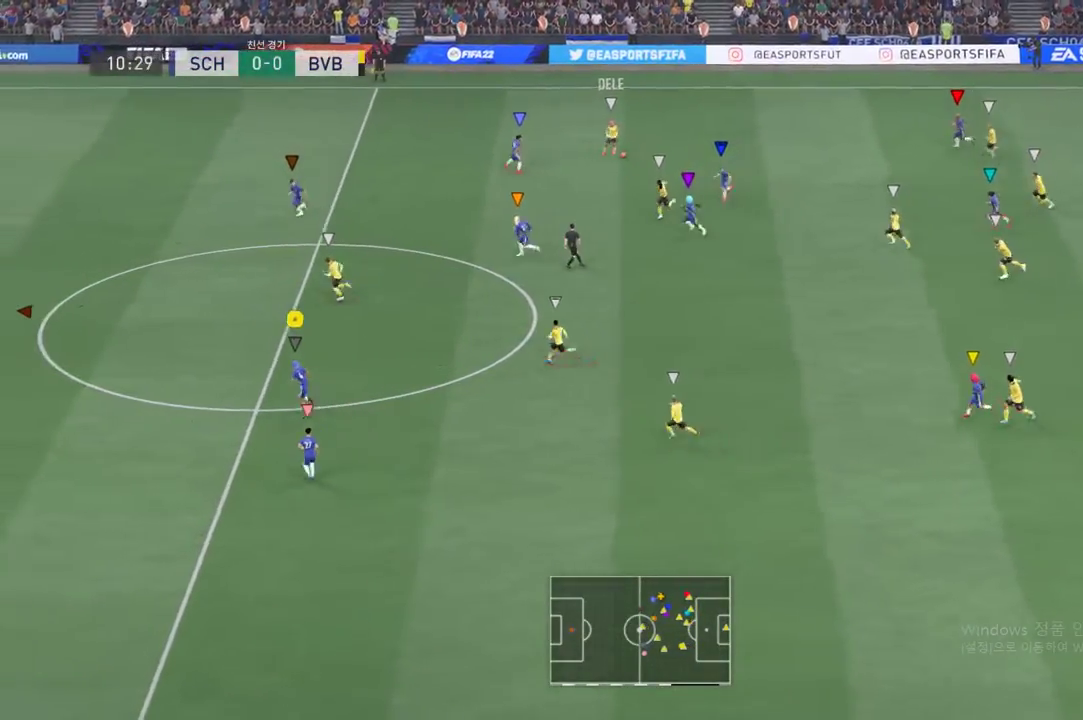
{"buttons": ["R2"], "left_stick": "up-left", "events": []}
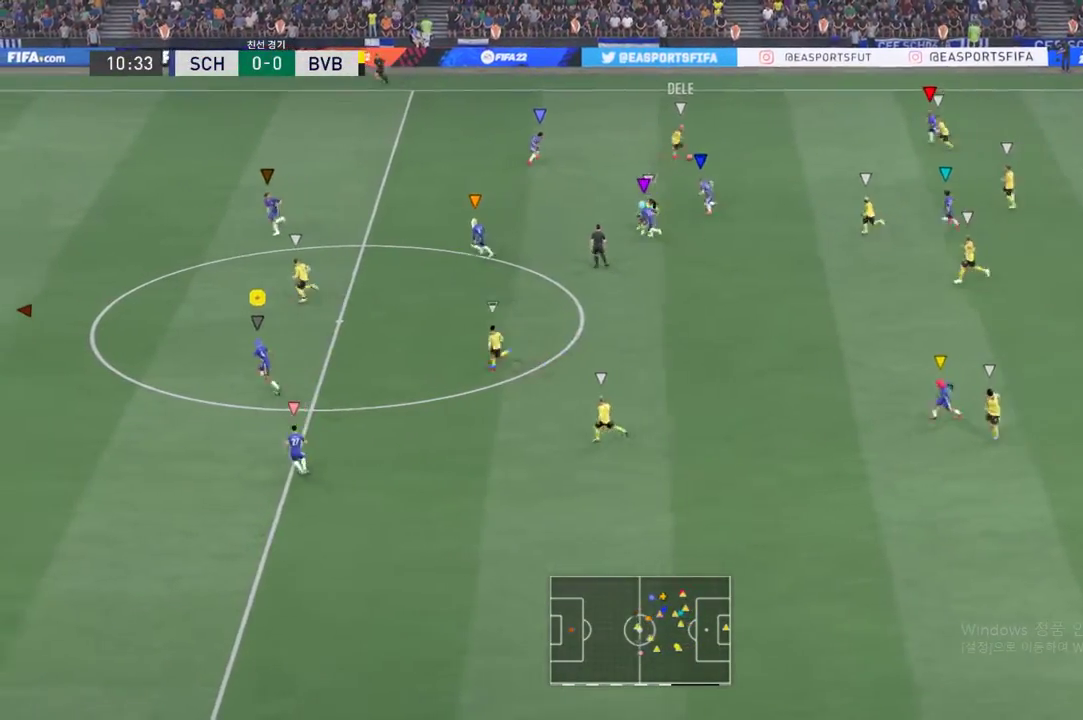
{"buttons": [], "left_stick": "center", "events": [[83, "R2", "up"], [333, "left_stick", "center"]]}
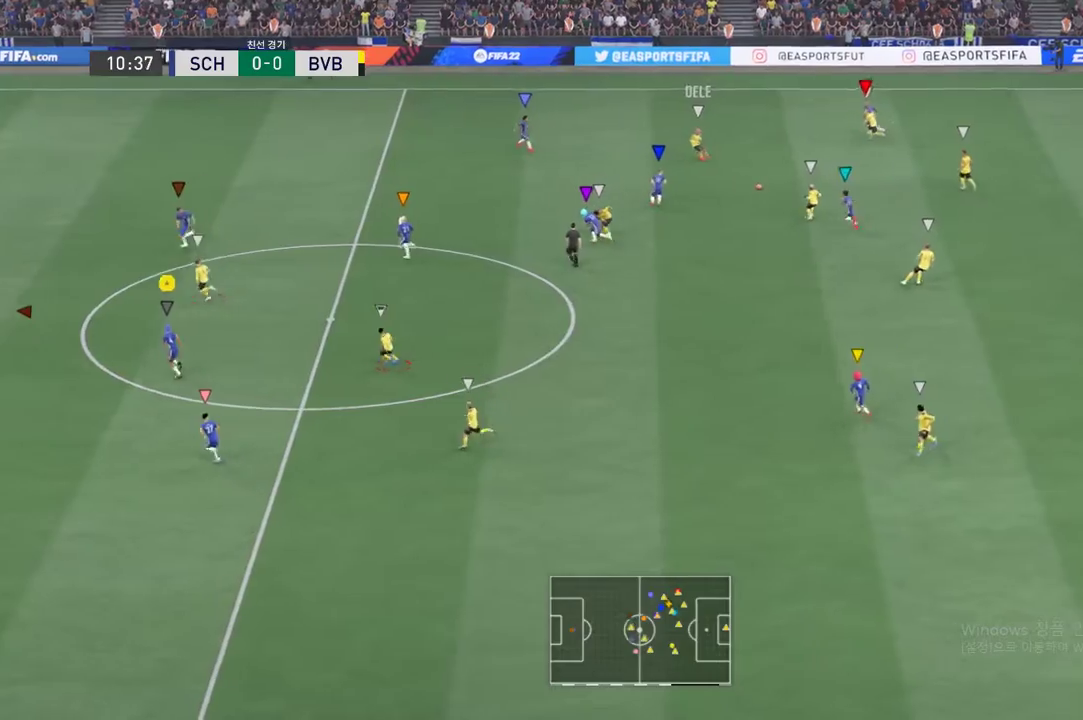
{"buttons": [], "left_stick": "center", "events": [[134, "left_stick", "left"], [467, "left_stick", "center"]]}
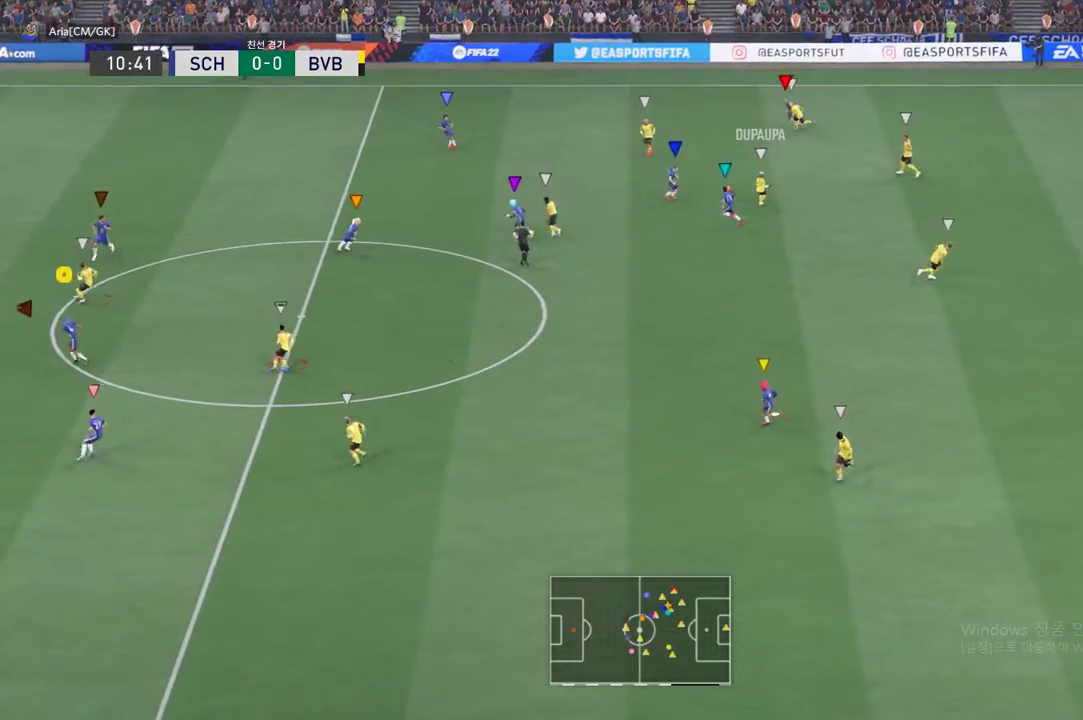
{"buttons": [], "left_stick": "center", "events": []}
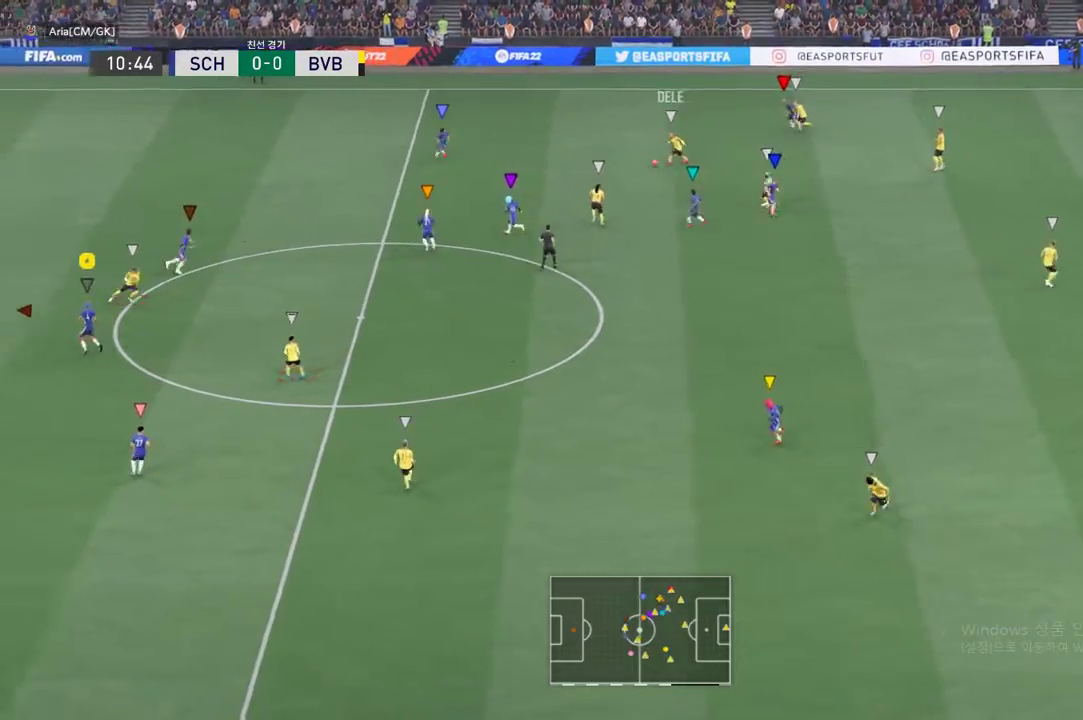
{"buttons": [], "left_stick": "up", "events": [[351, "left_stick", "up"]]}
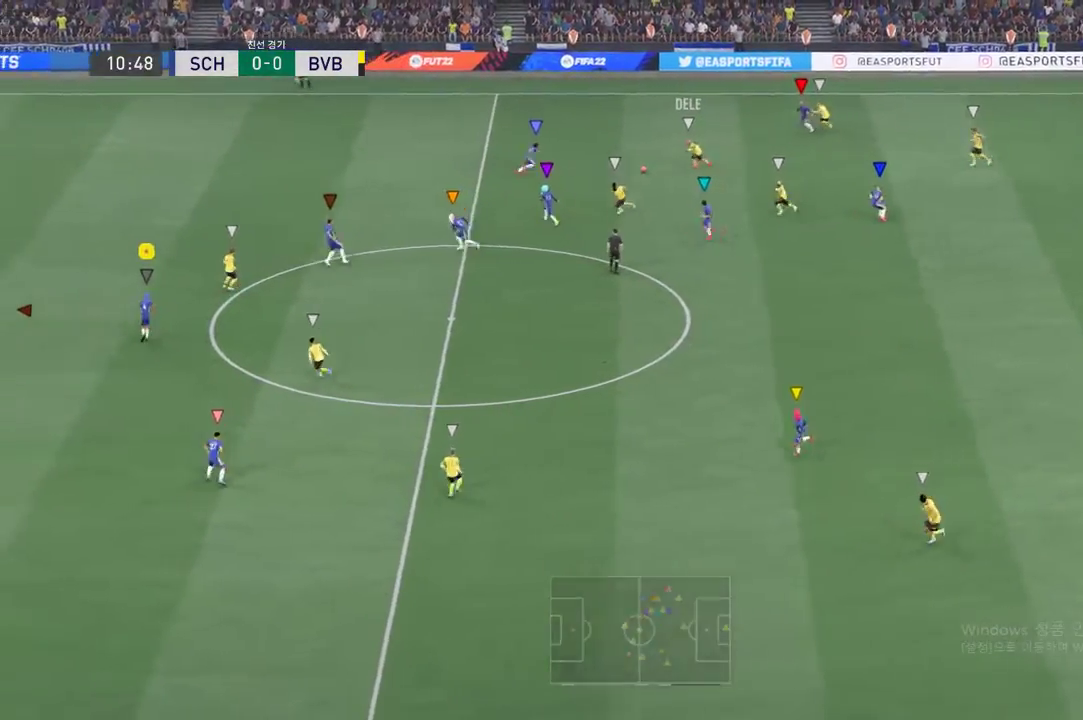
{"buttons": ["L2"], "left_stick": "down-right", "events": [[233, "left_stick", "right"], [317, "L2", "down"], [367, "left_stick", "down-right"]]}
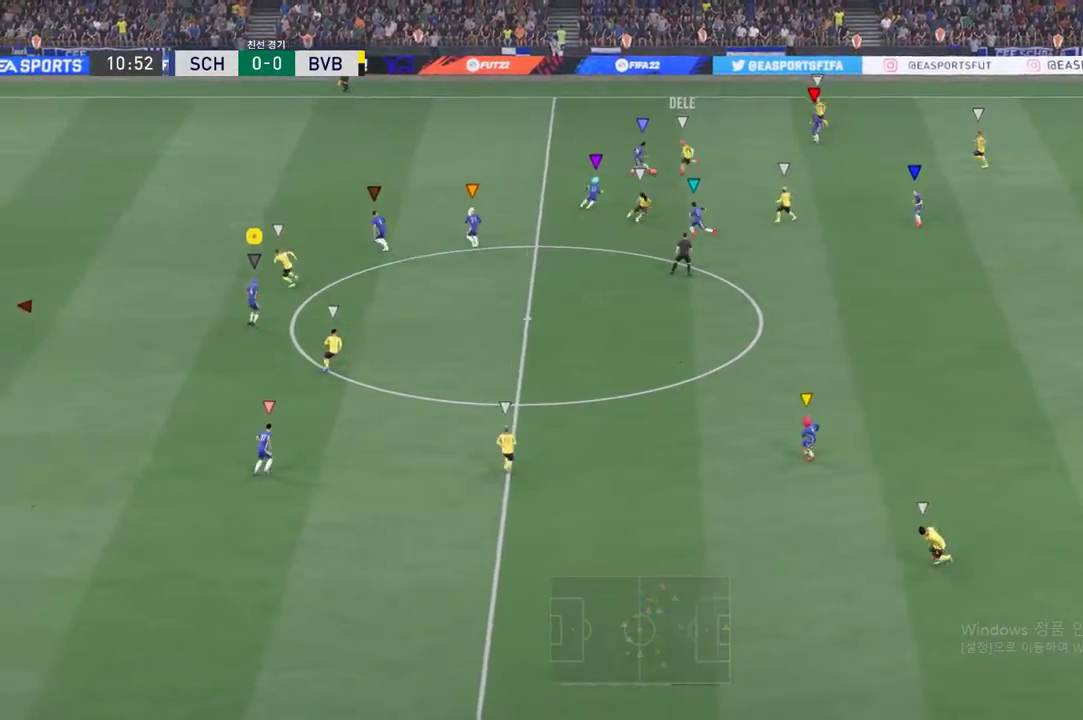
{"buttons": ["L2"], "left_stick": "up-left", "events": [[267, "left_stick", "up-left"]]}
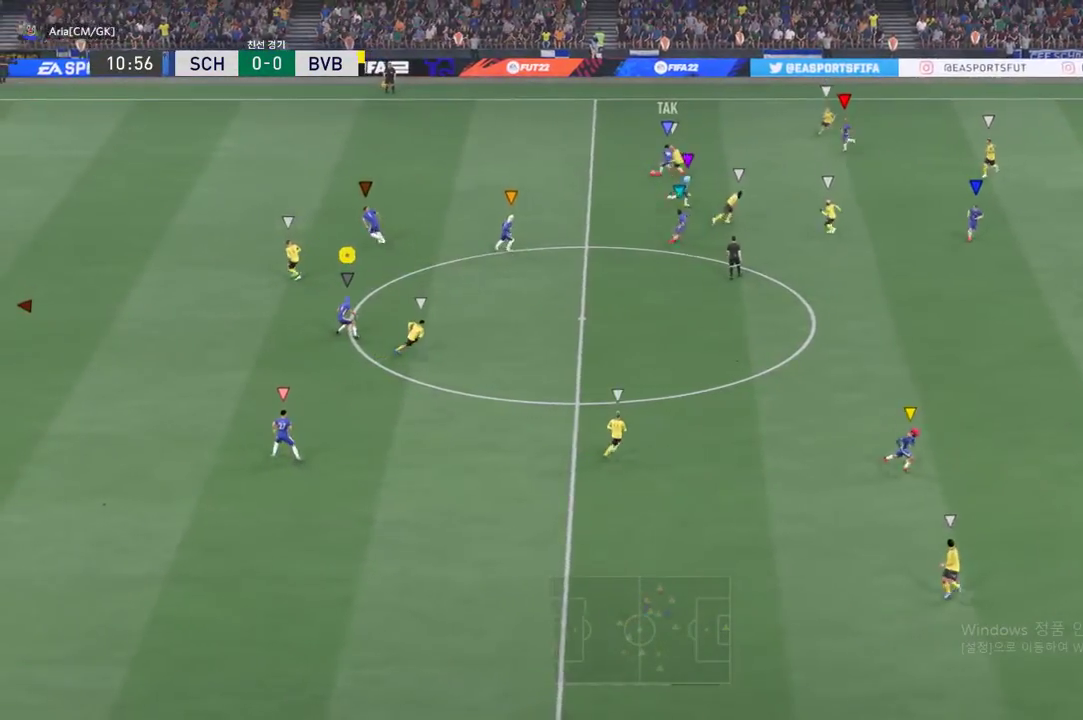
{"buttons": ["L2"], "left_stick": "up-left", "events": []}
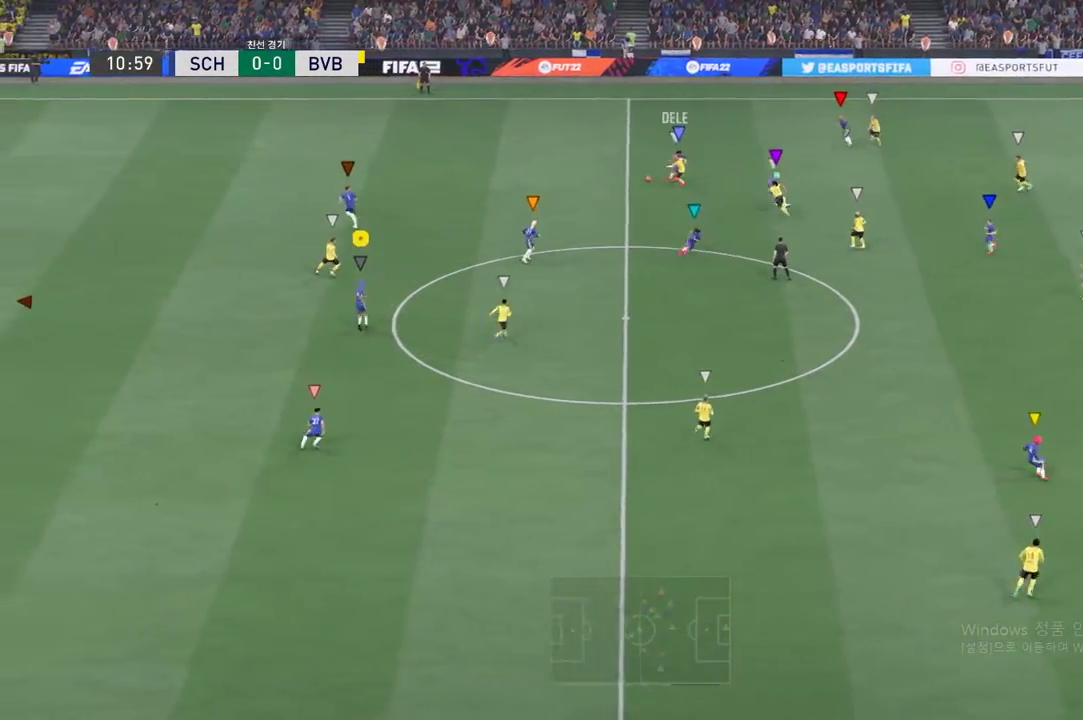
{"buttons": ["R2"], "left_stick": "left", "events": [[50, "L2", "up"], [233, "R2", "down"], [266, "left_stick", "left"]]}
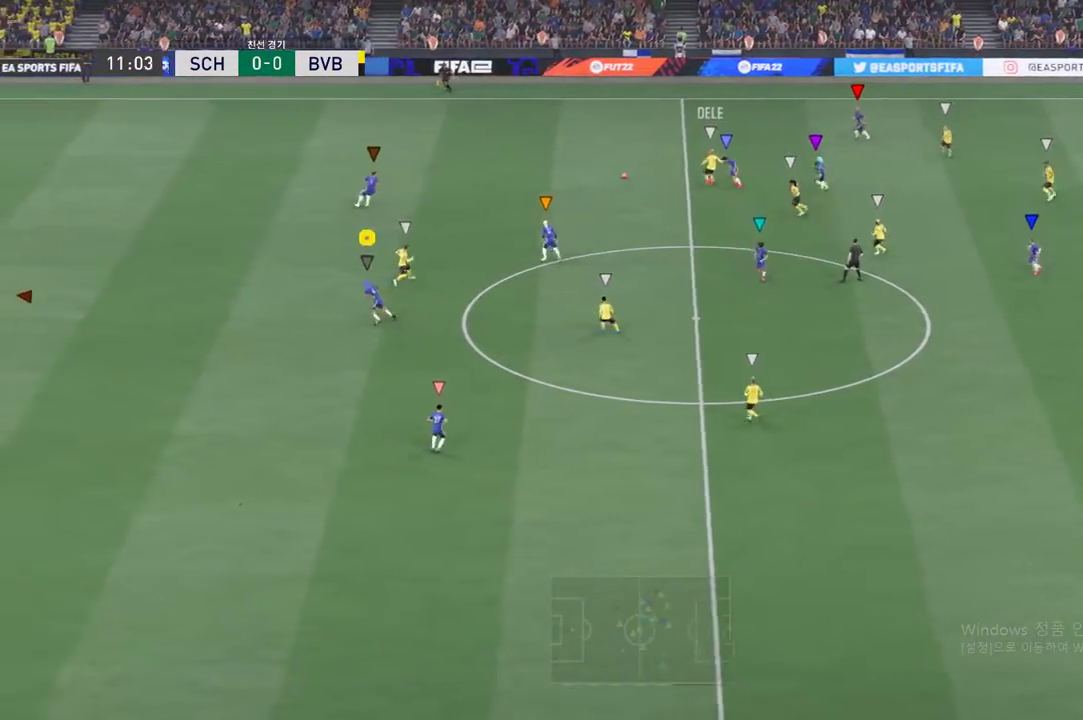
{"buttons": ["L2"], "left_stick": "center", "events": [[317, "left_stick", "center"], [334, "R2", "up"], [417, "L2", "down"]]}